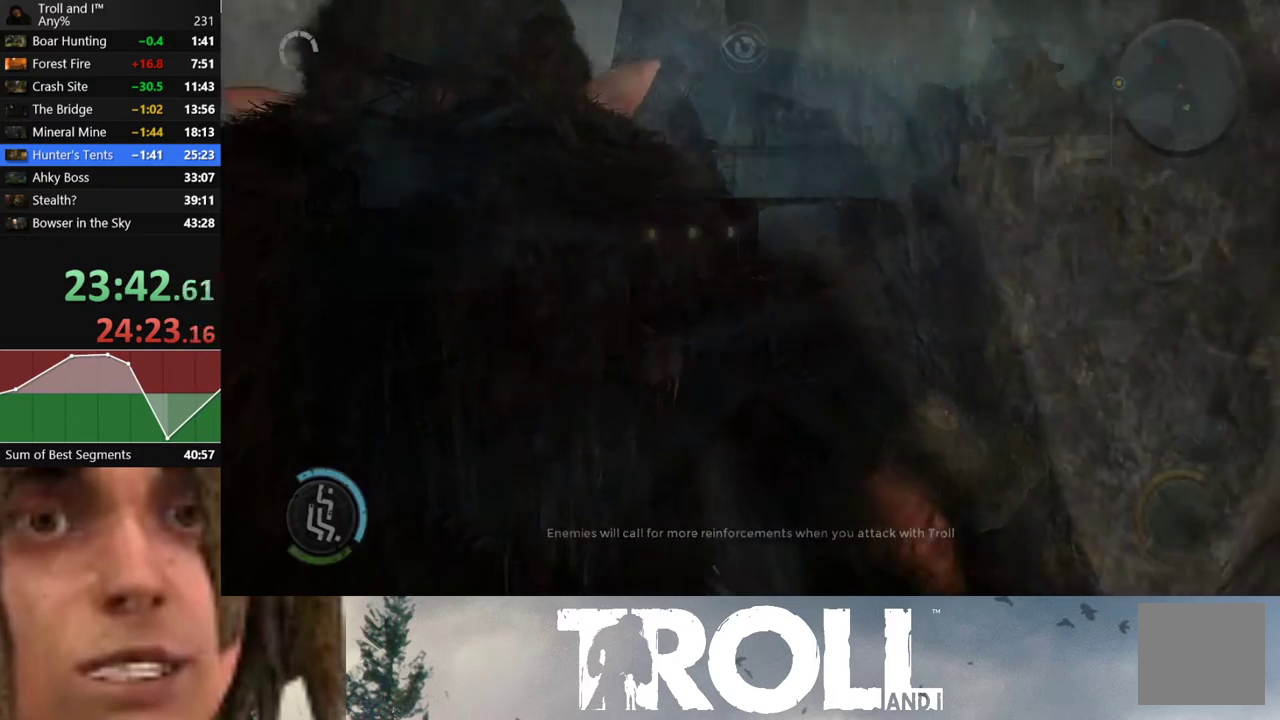
Gameplay with a controller (Xbox layout); each line is a JSON object with the inputs held at the frame after it. "button_events" lists button changes between this image and that frame as [ms after this image, input, new state], when the widget could be followed in between (sticks are given only as held states).
{"buttons": [], "left_stick": "center", "right_stick": "left", "button_events": []}
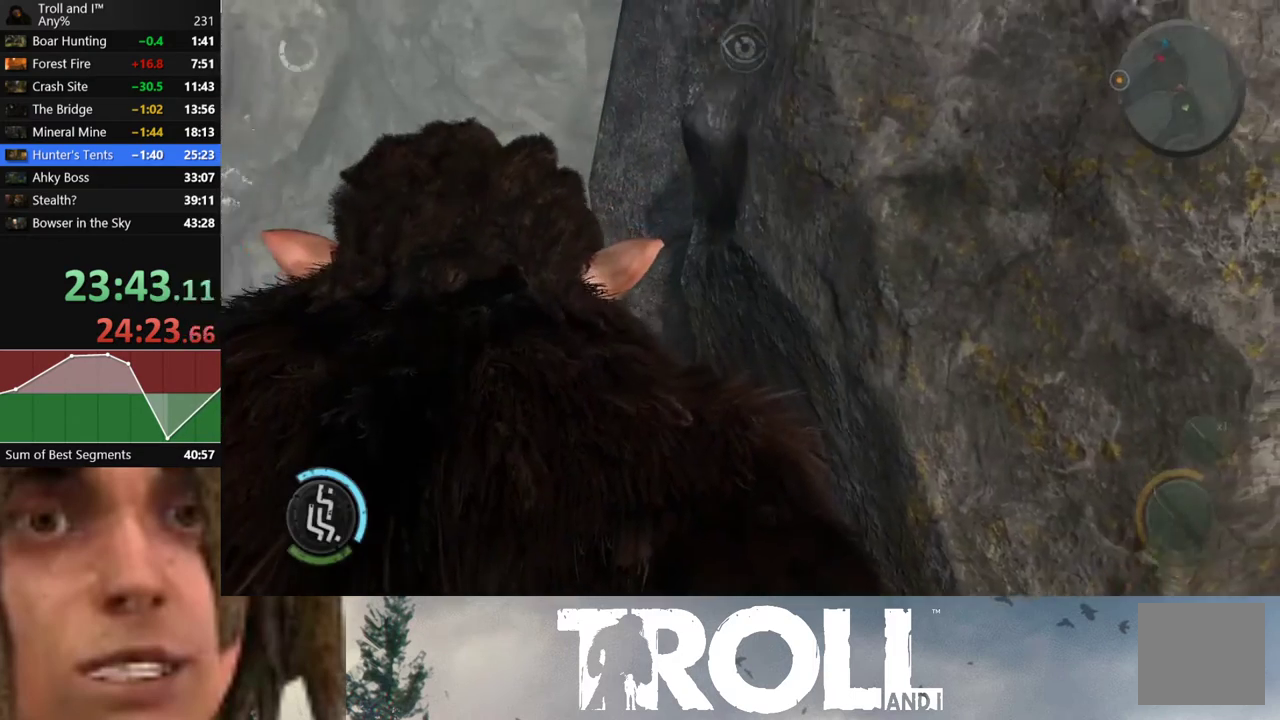
{"buttons": [], "left_stick": "center", "right_stick": "center", "button_events": []}
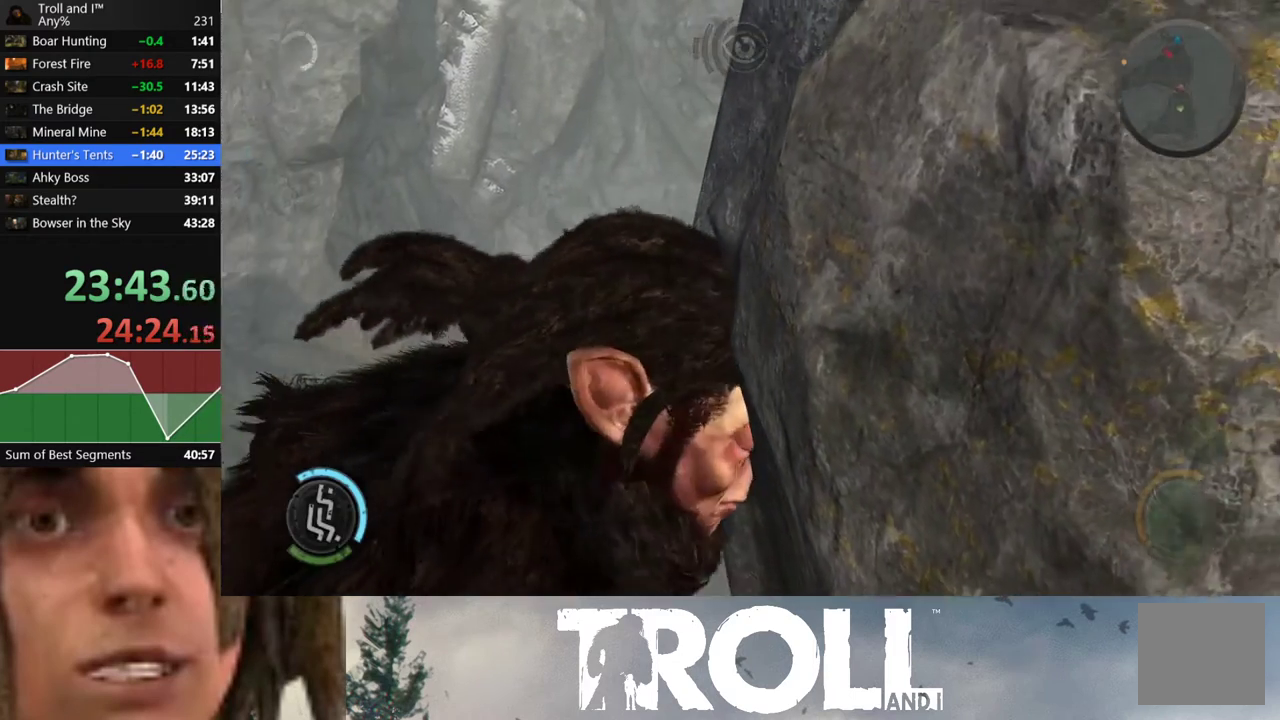
{"buttons": ["L1"], "left_stick": "up-left", "right_stick": "left", "button_events": [[434, "L1", "down"]]}
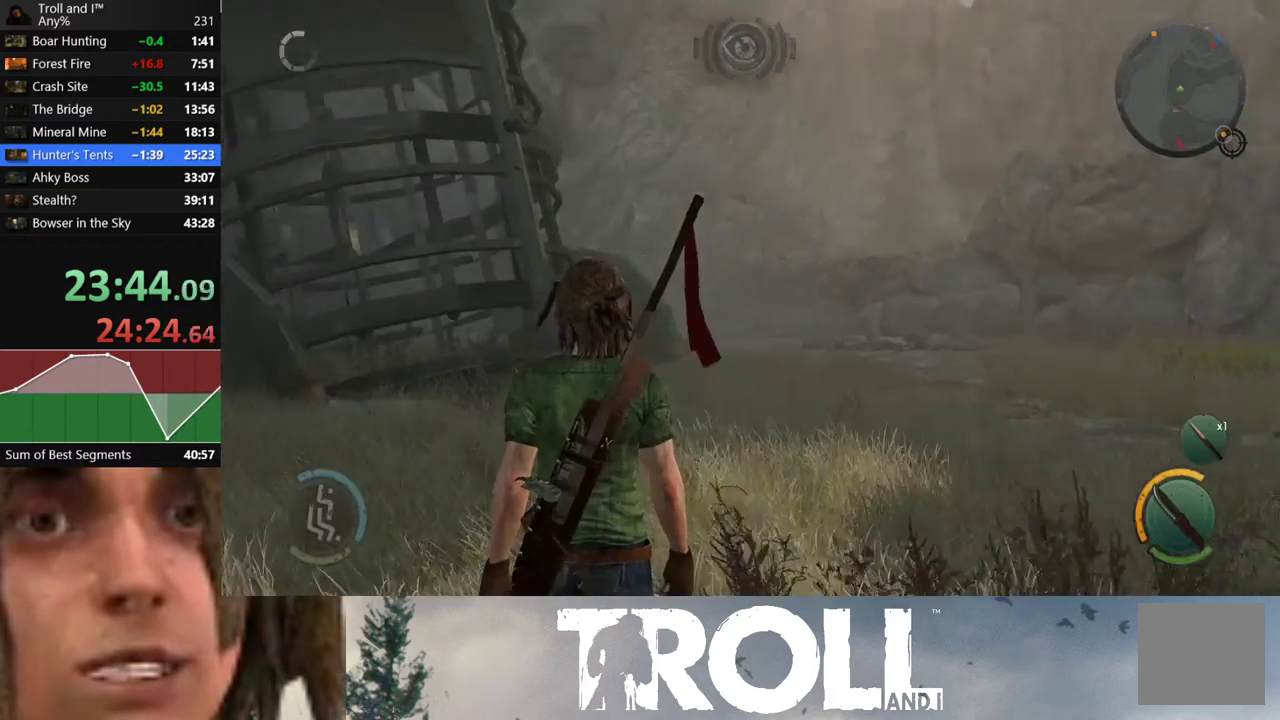
{"buttons": ["L1"], "left_stick": "left", "right_stick": "left", "button_events": []}
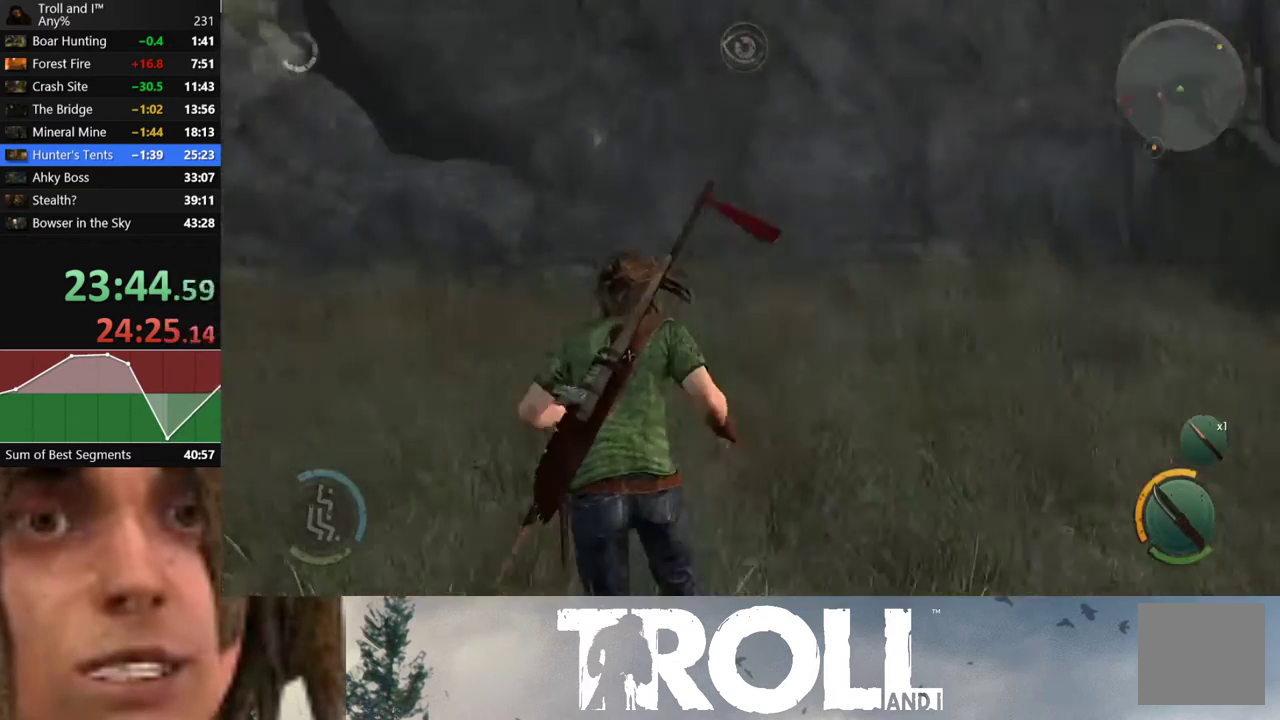
{"buttons": ["L1"], "left_stick": "up-left", "right_stick": "center", "button_events": []}
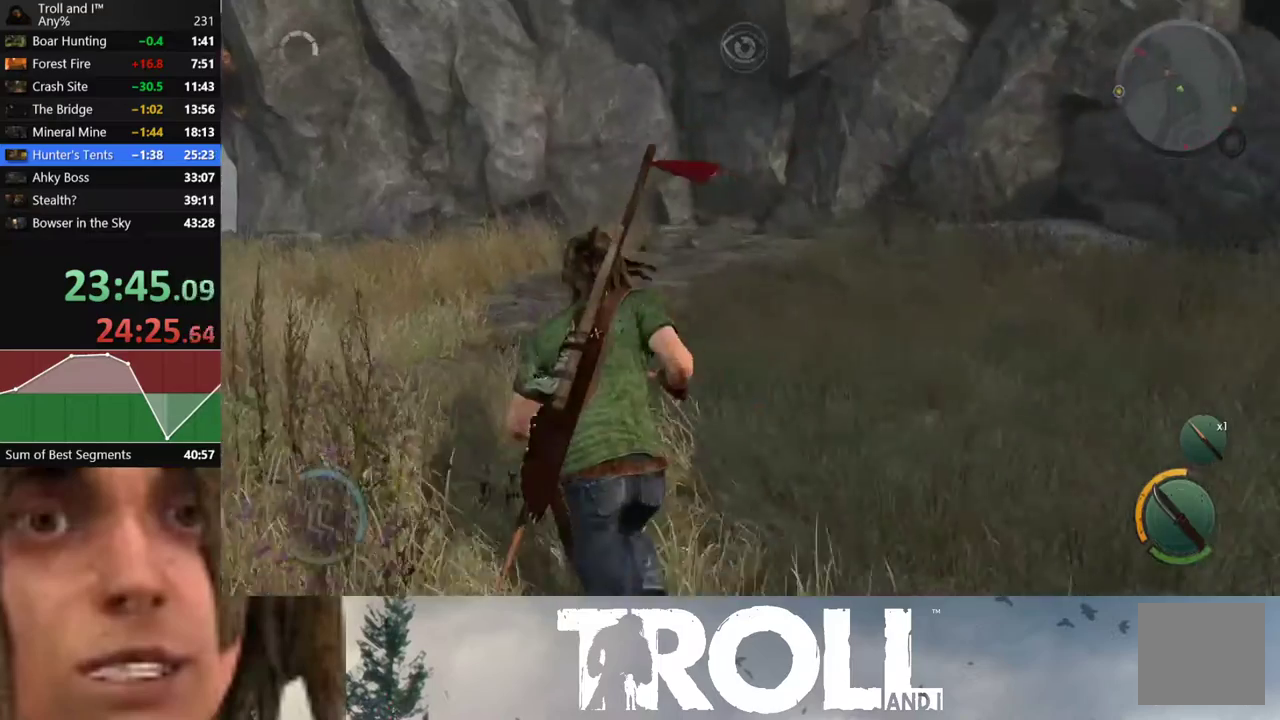
{"buttons": ["L1"], "left_stick": "up-left", "right_stick": "left", "button_events": []}
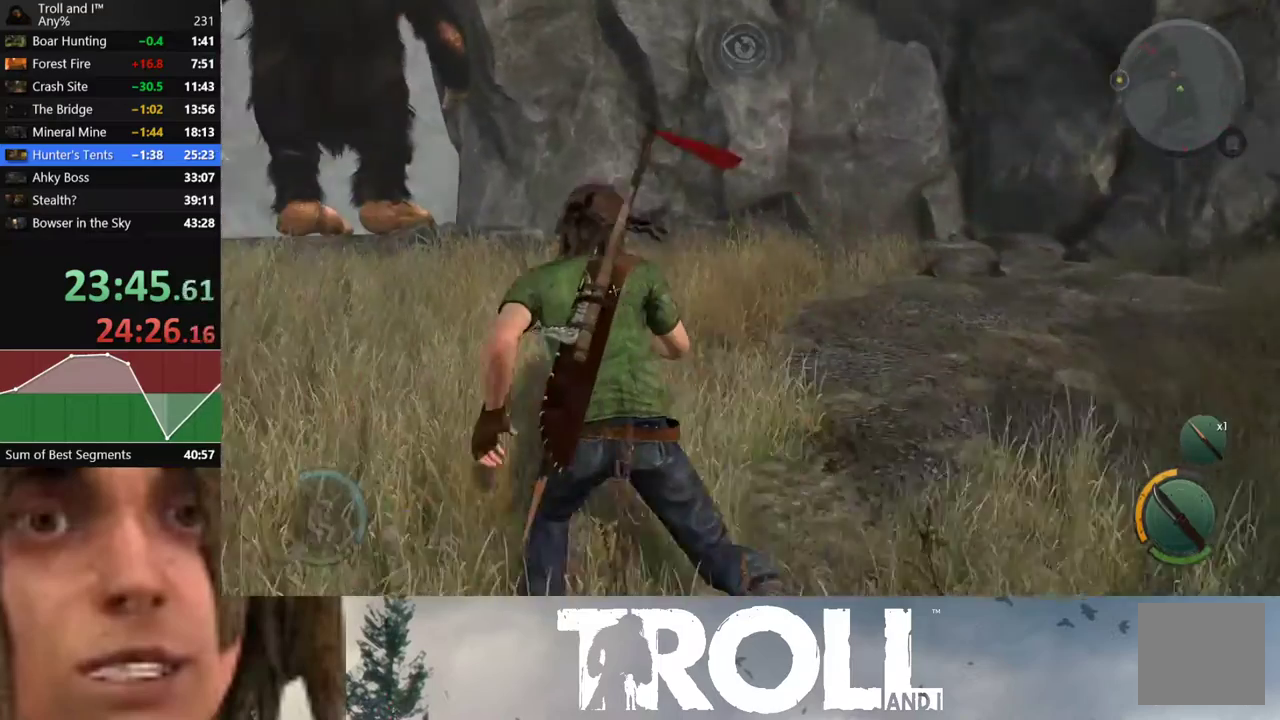
{"buttons": ["L1", "R1"], "left_stick": "up", "right_stick": "center", "button_events": [[267, "R1", "down"]]}
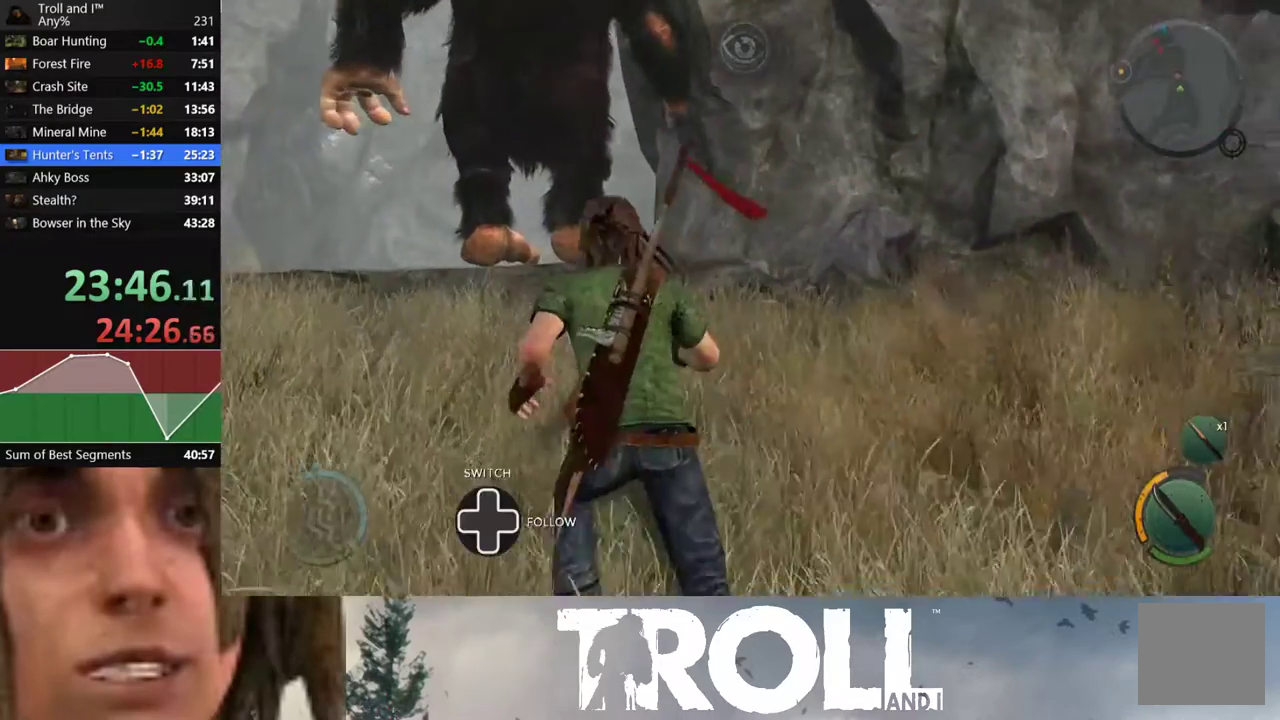
{"buttons": ["L1", "R1", "DPAD_LEFT"], "left_stick": "up", "right_stick": "center", "button_events": [[300, "DPAD_LEFT", "down"], [400, "DPAD_LEFT", "up"], [467, "DPAD_LEFT", "down"]]}
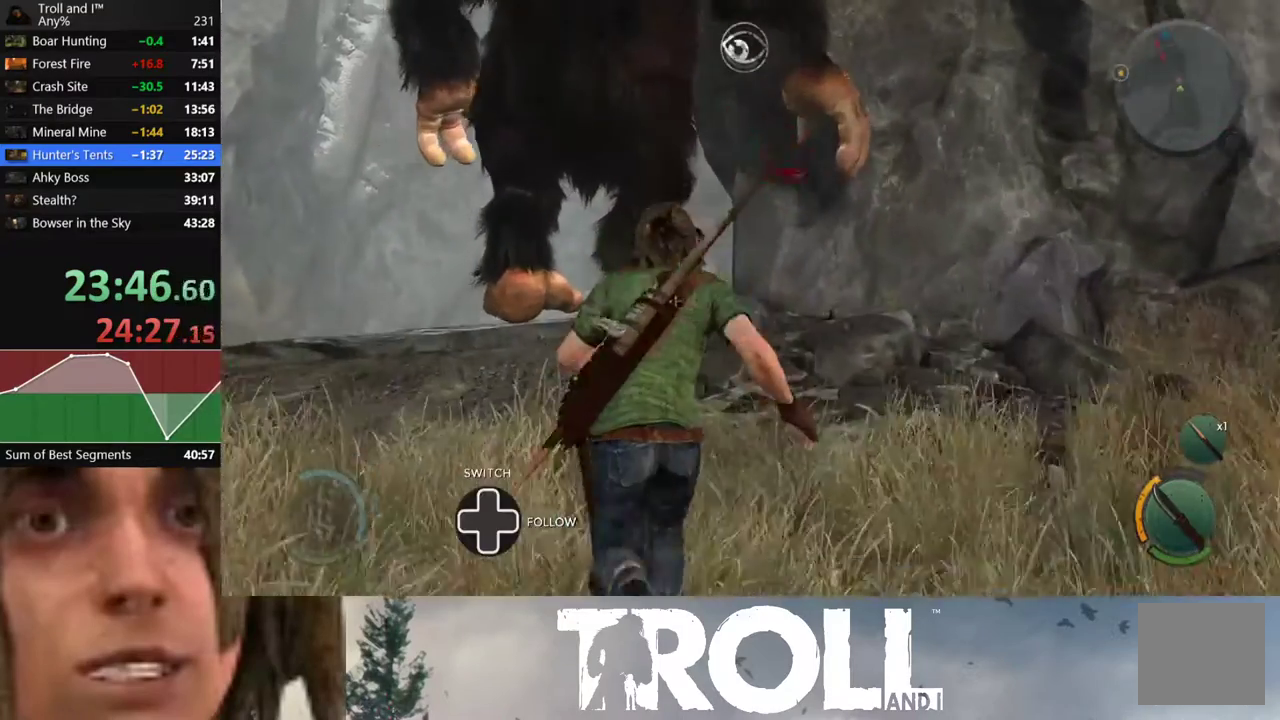
{"buttons": ["L1", "R1"], "left_stick": "up", "right_stick": "center", "button_events": [[34, "DPAD_LEFT", "up"], [401, "DPAD_LEFT", "down"], [467, "DPAD_LEFT", "up"]]}
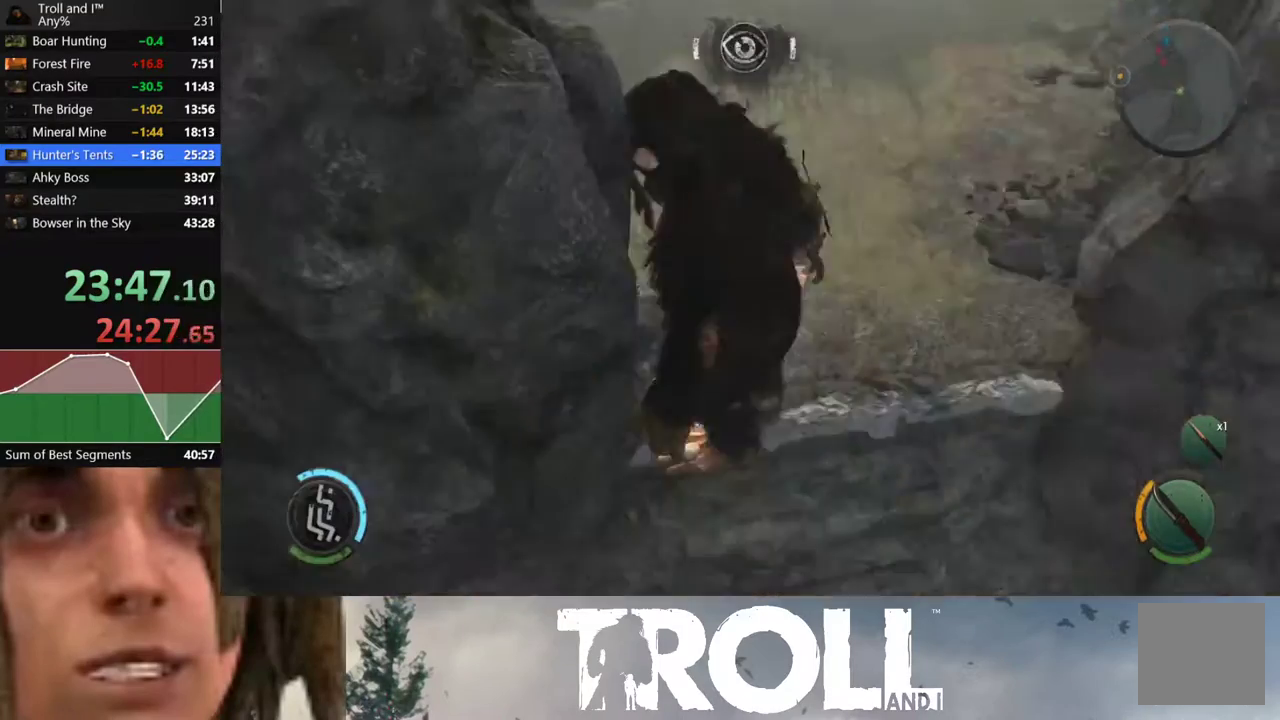
{"buttons": [], "left_stick": "center", "right_stick": "left", "button_events": [[33, "DPAD_LEFT", "down"], [133, "DPAD_LEFT", "up"], [233, "L1", "up"], [233, "R1", "up"]]}
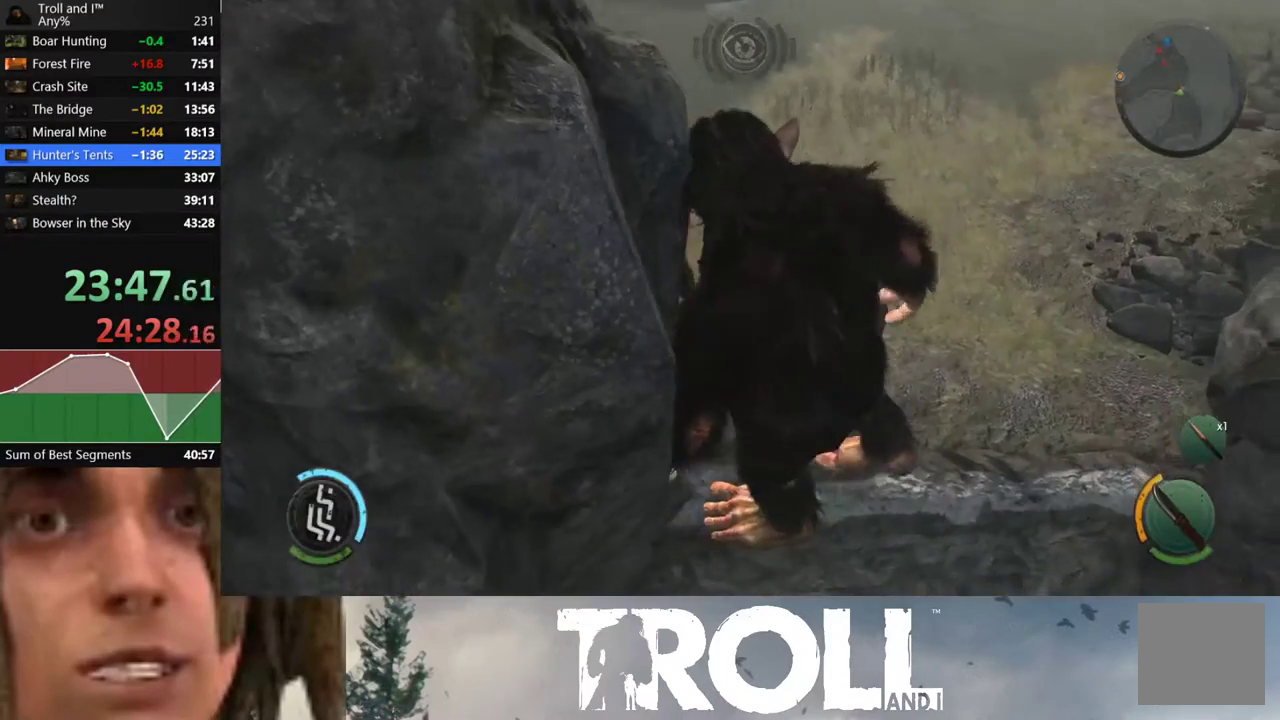
{"buttons": [], "left_stick": "center", "right_stick": "left", "button_events": []}